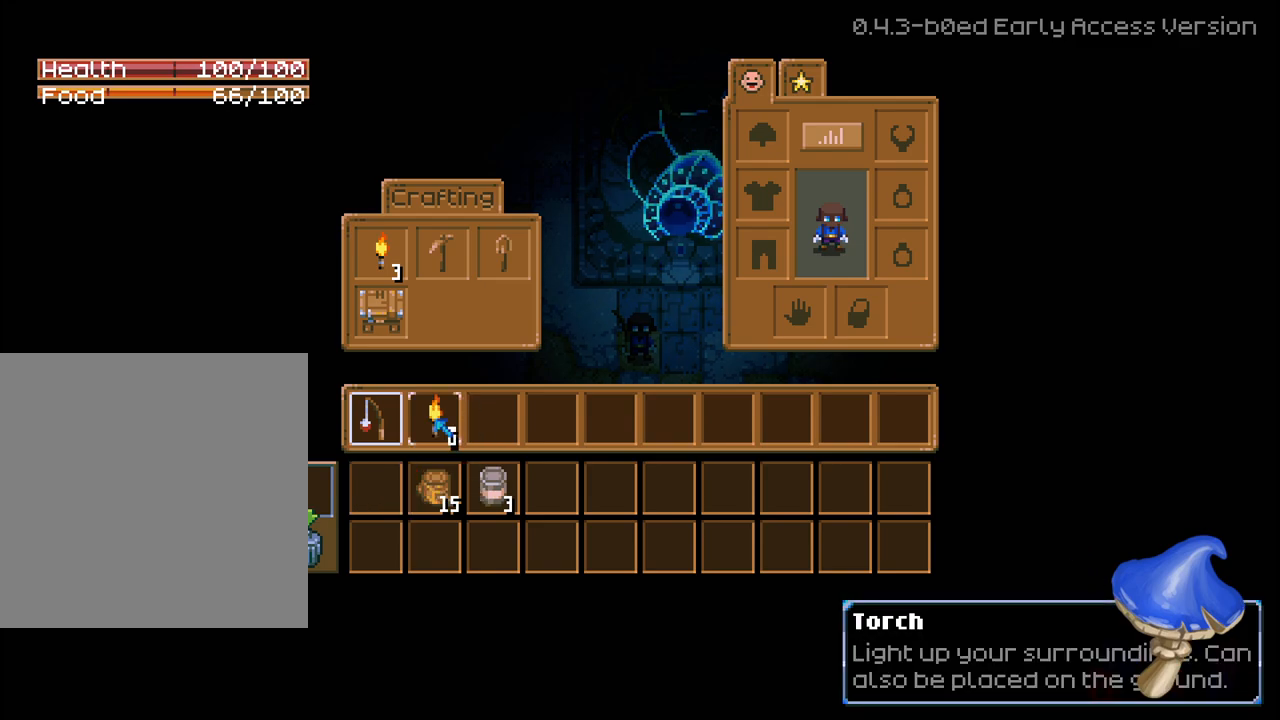
Gameplay with a controller (Xbox layout); each line is a JSON object with the inputs held at the frame after it. "events" lists button and stick changes between this image and that frame as [ms after this image, input, new state], when the widget could be followed in between.
{"buttons": ["DPAD_UP"], "left_stick": "center", "right_stick": "center", "events": [[100, "A", "up"], [133, "DPAD_DOWN", "down"], [250, "DPAD_DOWN", "up"], [467, "DPAD_UP", "down"]]}
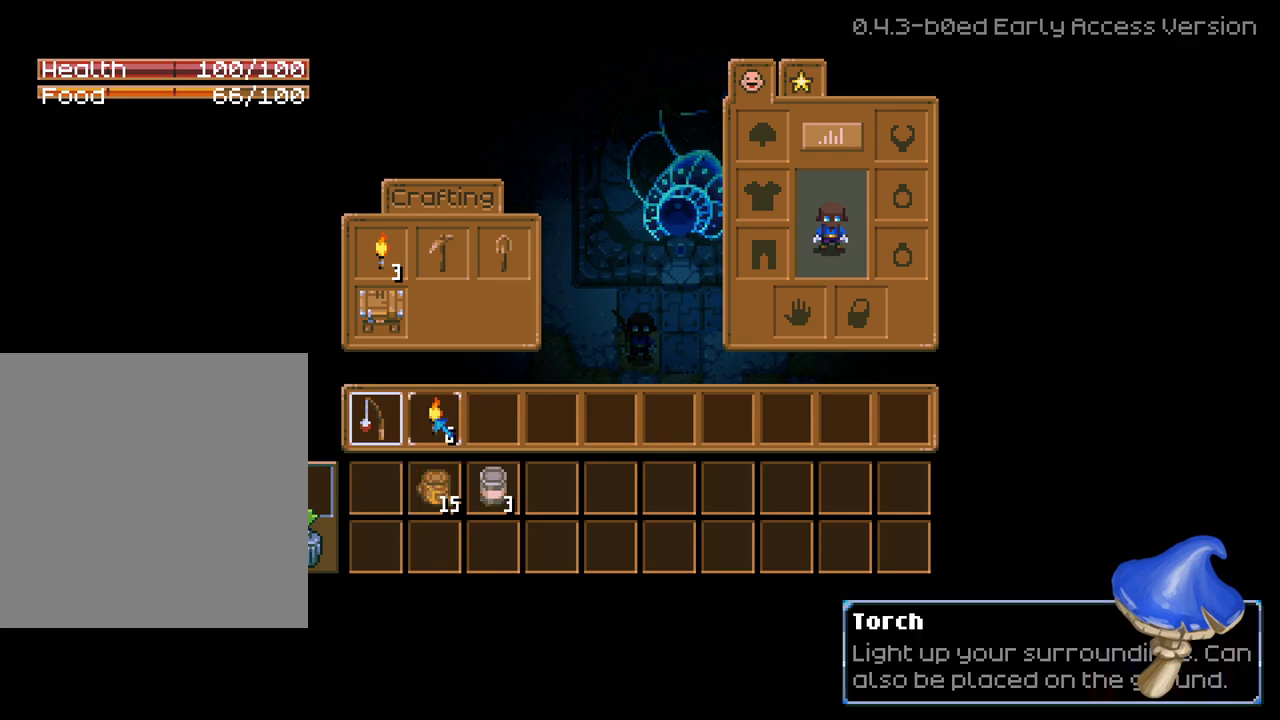
{"buttons": [], "left_stick": "center", "right_stick": "center", "events": [[50, "DPAD_UP", "up"], [200, "DPAD_UP", "down"], [300, "DPAD_UP", "up"]]}
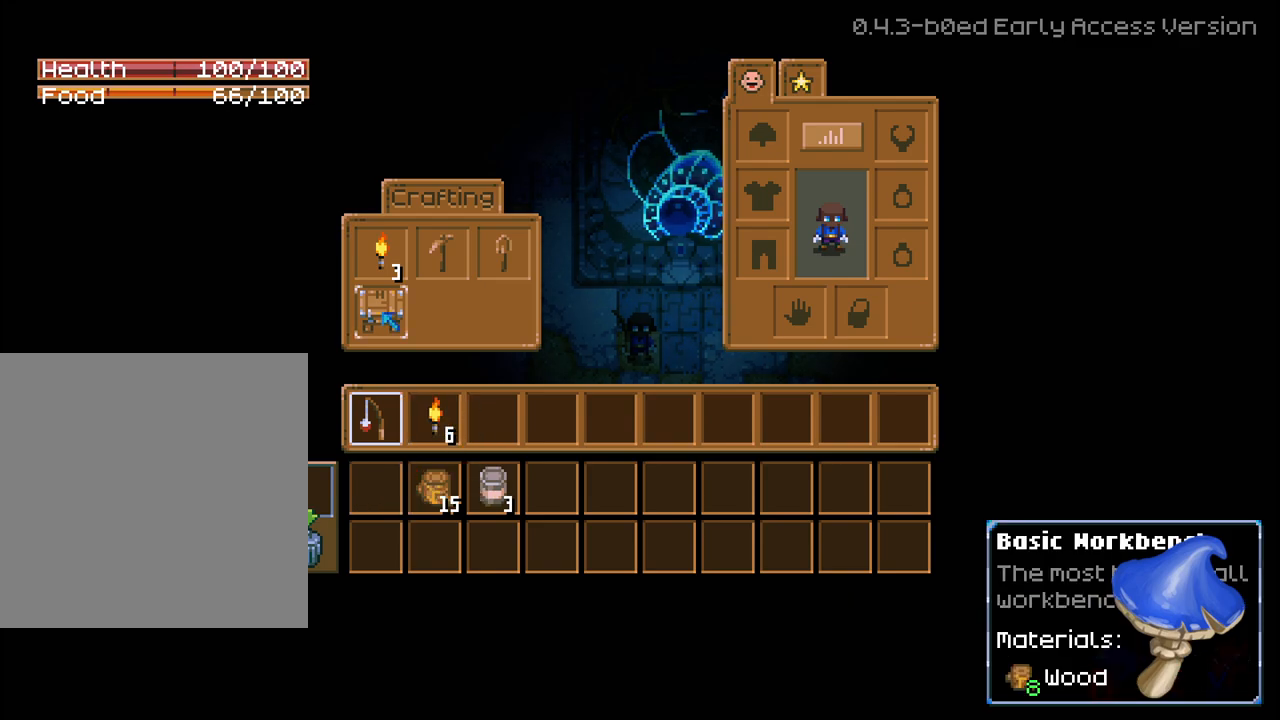
{"buttons": [], "left_stick": "center", "right_stick": "center", "events": []}
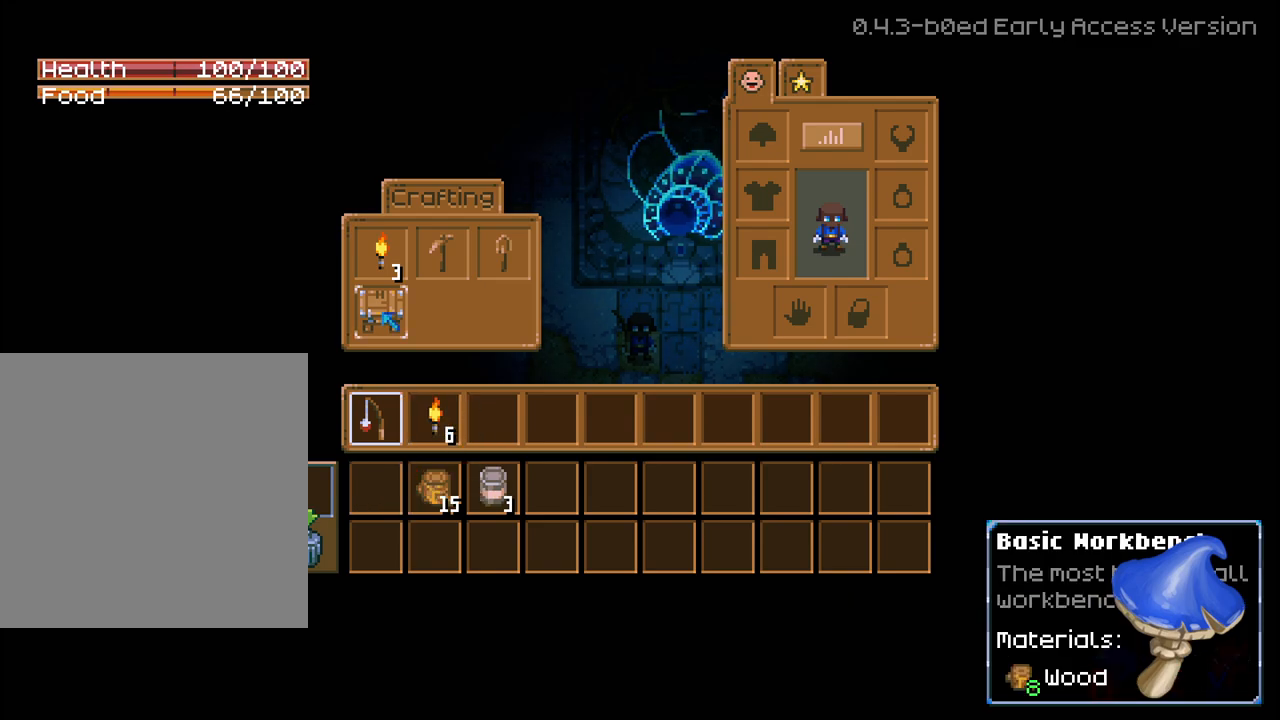
{"buttons": [], "left_stick": "center", "right_stick": "center", "events": [[167, "A", "down"], [283, "A", "up"]]}
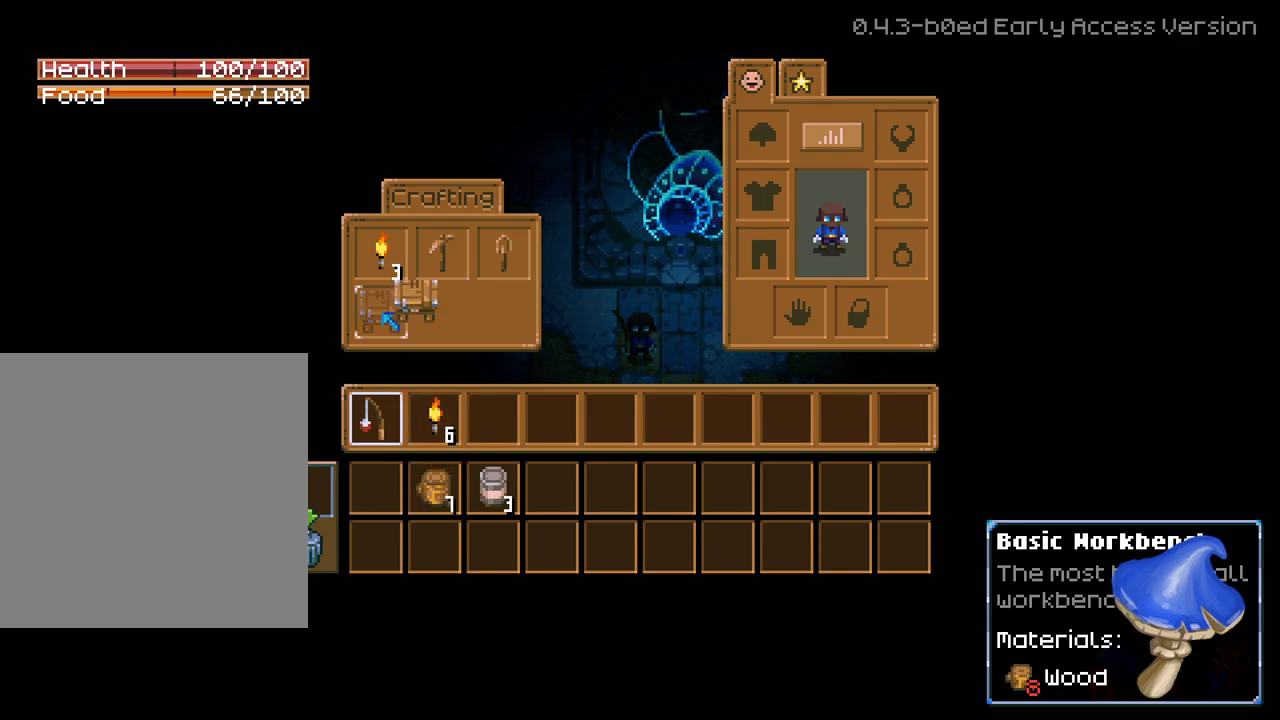
{"buttons": [], "left_stick": "center", "right_stick": "center", "events": [[117, "DPAD_DOWN", "down"], [183, "DPAD_DOWN", "up"], [283, "DPAD_DOWN", "down"], [383, "DPAD_DOWN", "up"]]}
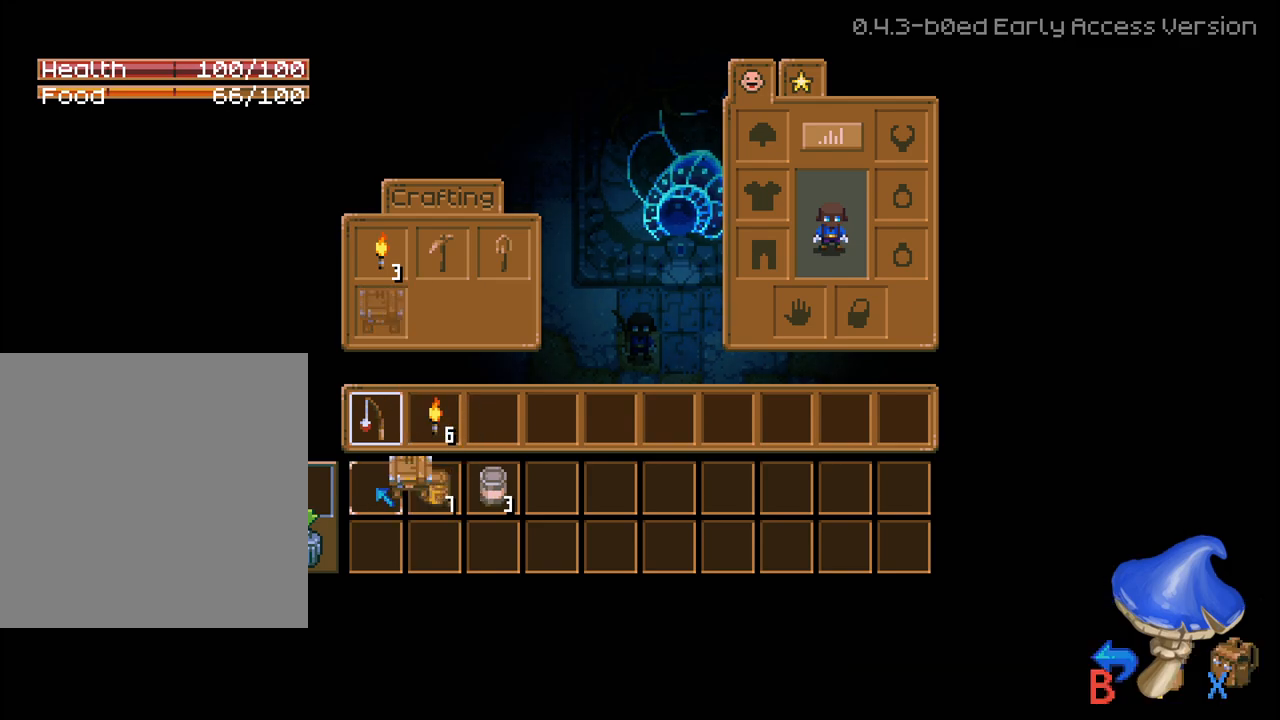
{"buttons": [], "left_stick": "center", "right_stick": "center", "events": [[67, "A", "down"], [183, "A", "up"]]}
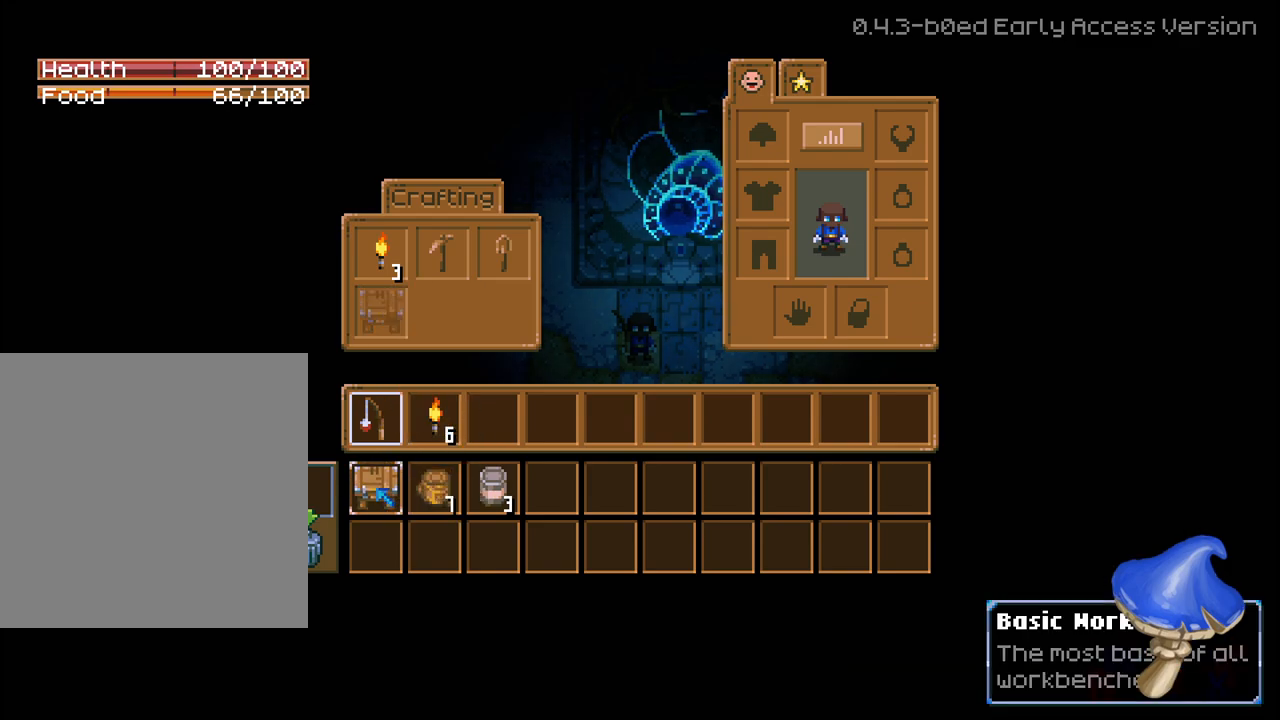
{"buttons": ["DPAD_UP"], "left_stick": "center", "right_stick": "center", "events": [[250, "DPAD_UP", "down"], [350, "DPAD_UP", "up"], [433, "DPAD_UP", "down"]]}
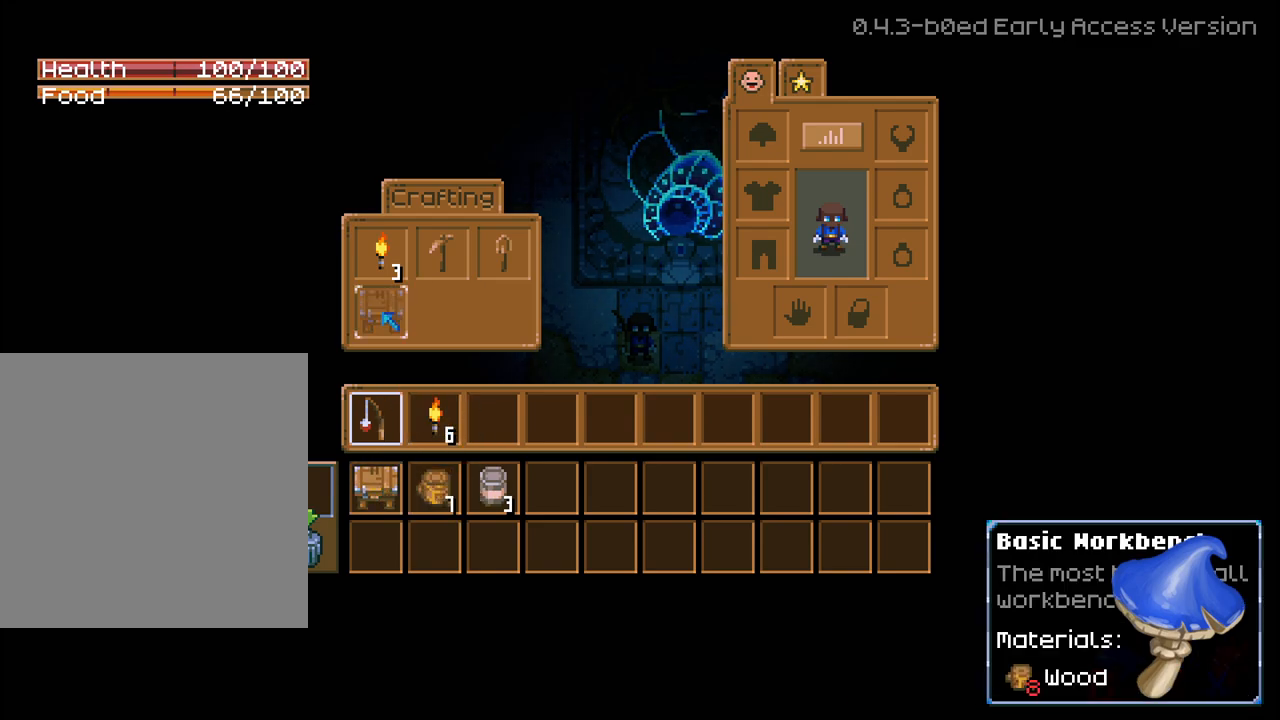
{"buttons": ["DPAD_UP"], "left_stick": "center", "right_stick": "center", "events": [[50, "DPAD_UP", "up"], [233, "DPAD_RIGHT", "down"], [350, "DPAD_RIGHT", "up"], [467, "DPAD_UP", "down"]]}
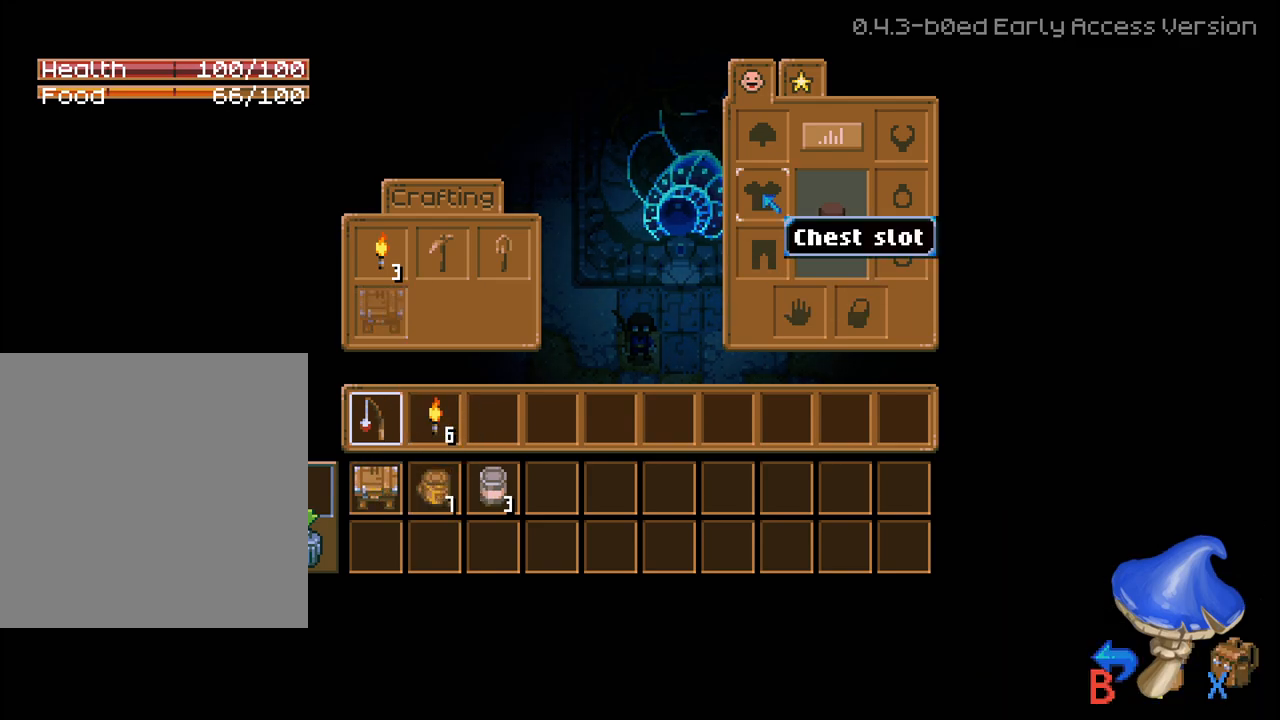
{"buttons": [], "left_stick": "center", "right_stick": "center", "events": [[67, "DPAD_UP", "up"], [283, "DPAD_LEFT", "down"], [417, "DPAD_LEFT", "up"]]}
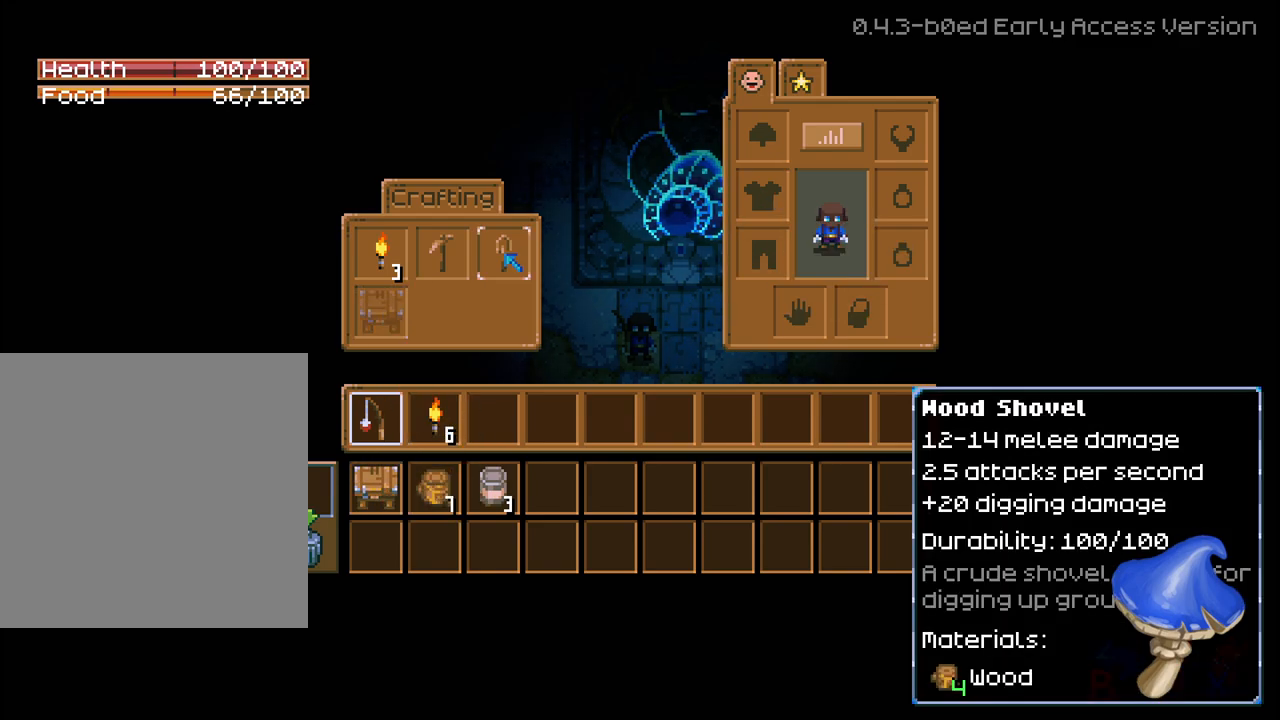
{"buttons": ["A"], "left_stick": "center", "right_stick": "center", "events": [[200, "DPAD_LEFT", "down"], [300, "DPAD_LEFT", "up"], [417, "A", "down"]]}
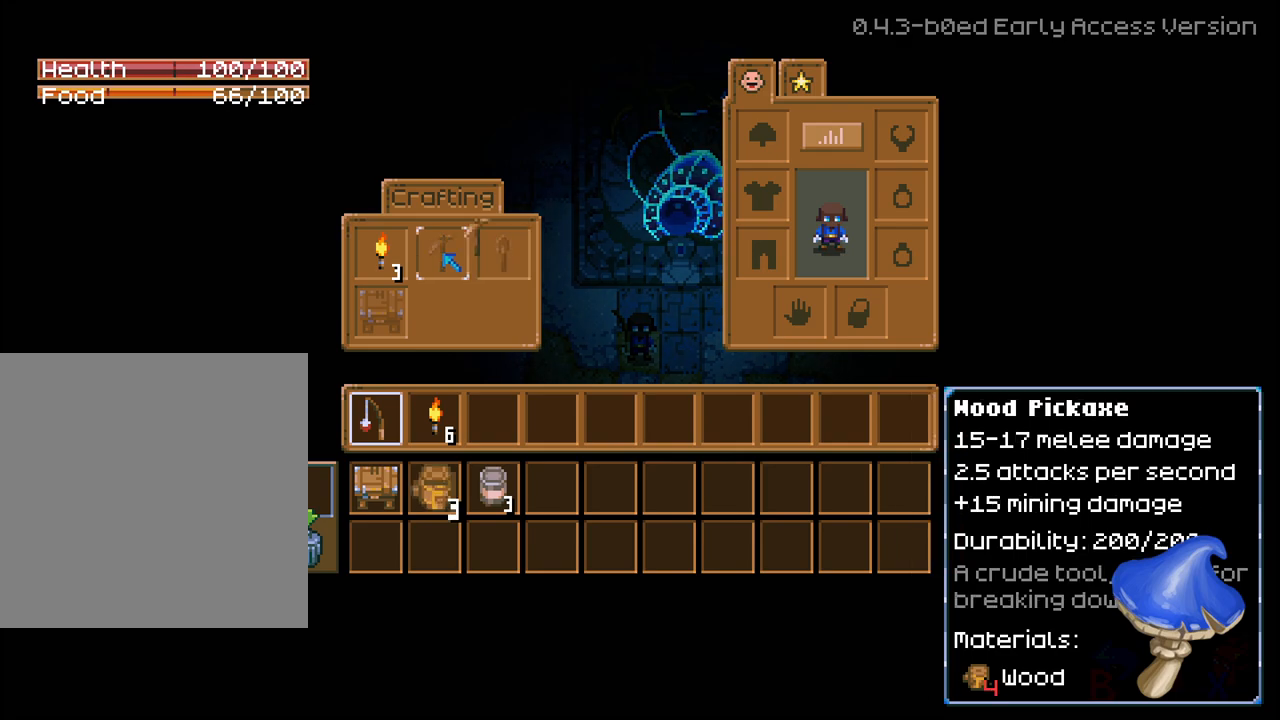
{"buttons": [], "left_stick": "center", "right_stick": "center", "events": [[50, "A", "up"]]}
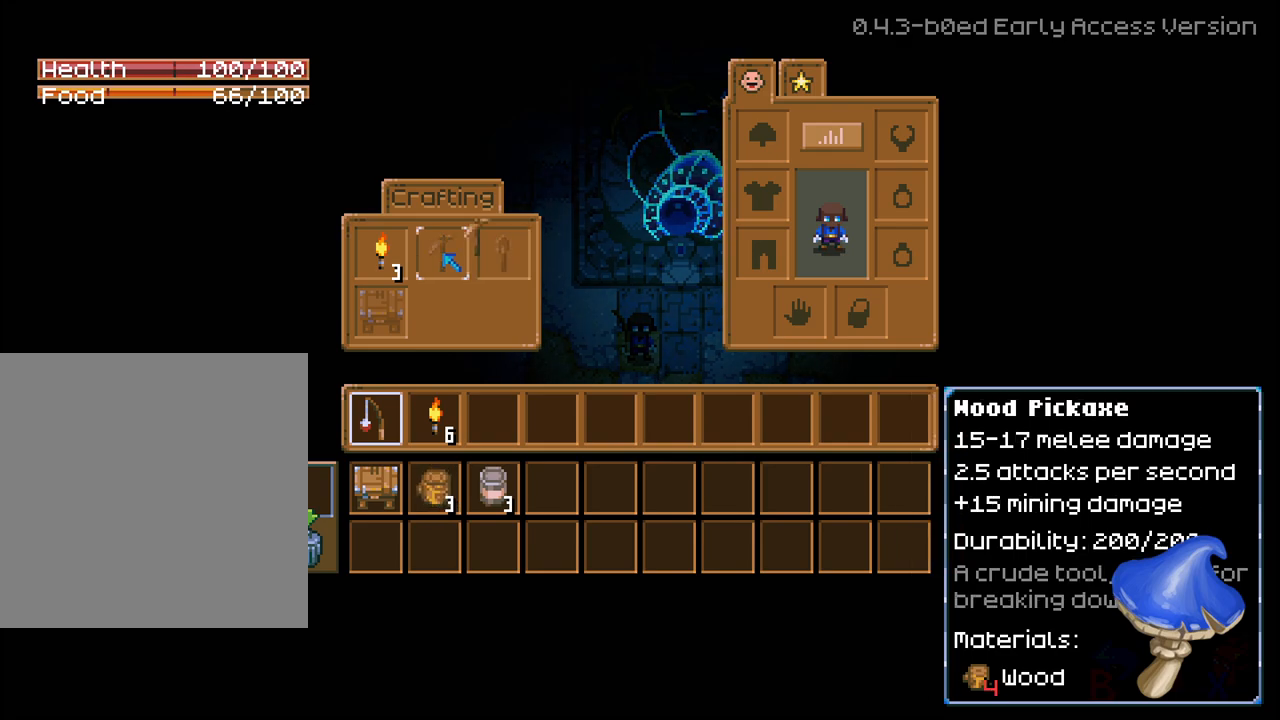
{"buttons": [], "left_stick": "center", "right_stick": "center", "events": [[183, "DPAD_DOWN", "down"], [283, "DPAD_DOWN", "up"], [383, "DPAD_DOWN", "down"], [467, "DPAD_DOWN", "up"]]}
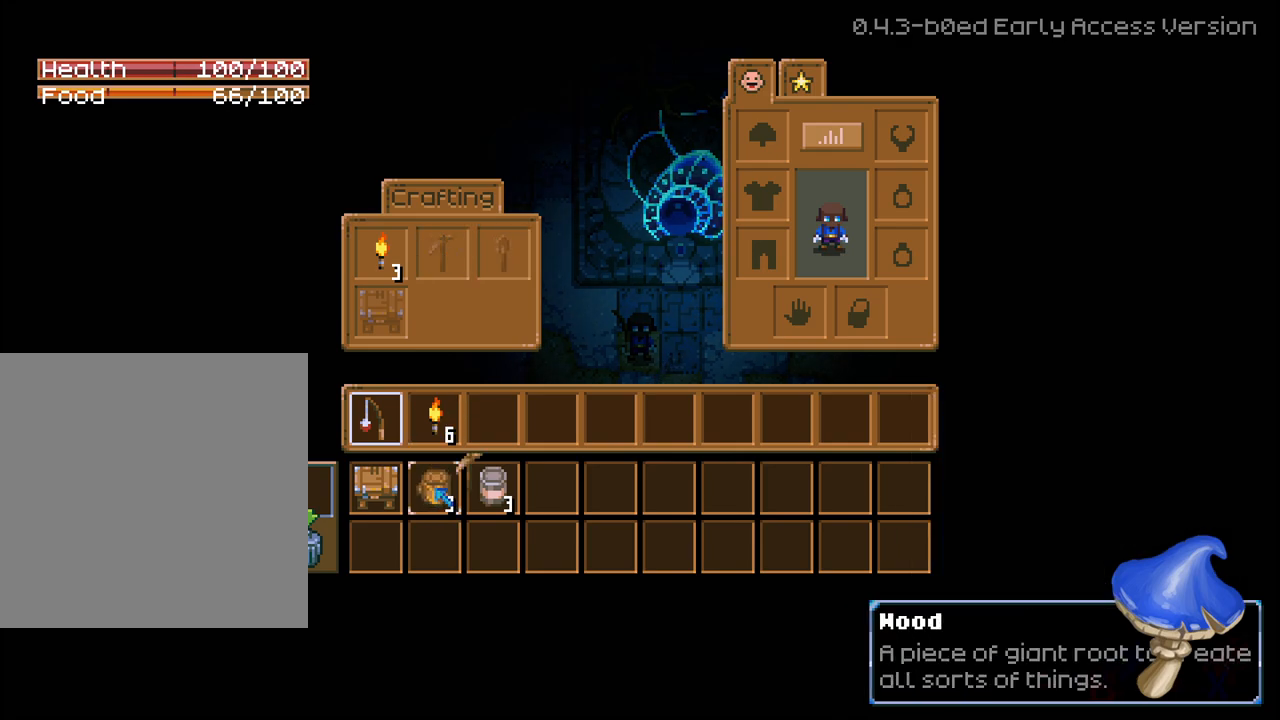
{"buttons": [], "left_stick": "center", "right_stick": "center", "events": [[100, "DPAD_RIGHT", "down"], [200, "DPAD_RIGHT", "up"], [317, "DPAD_UP", "down"], [417, "DPAD_UP", "up"]]}
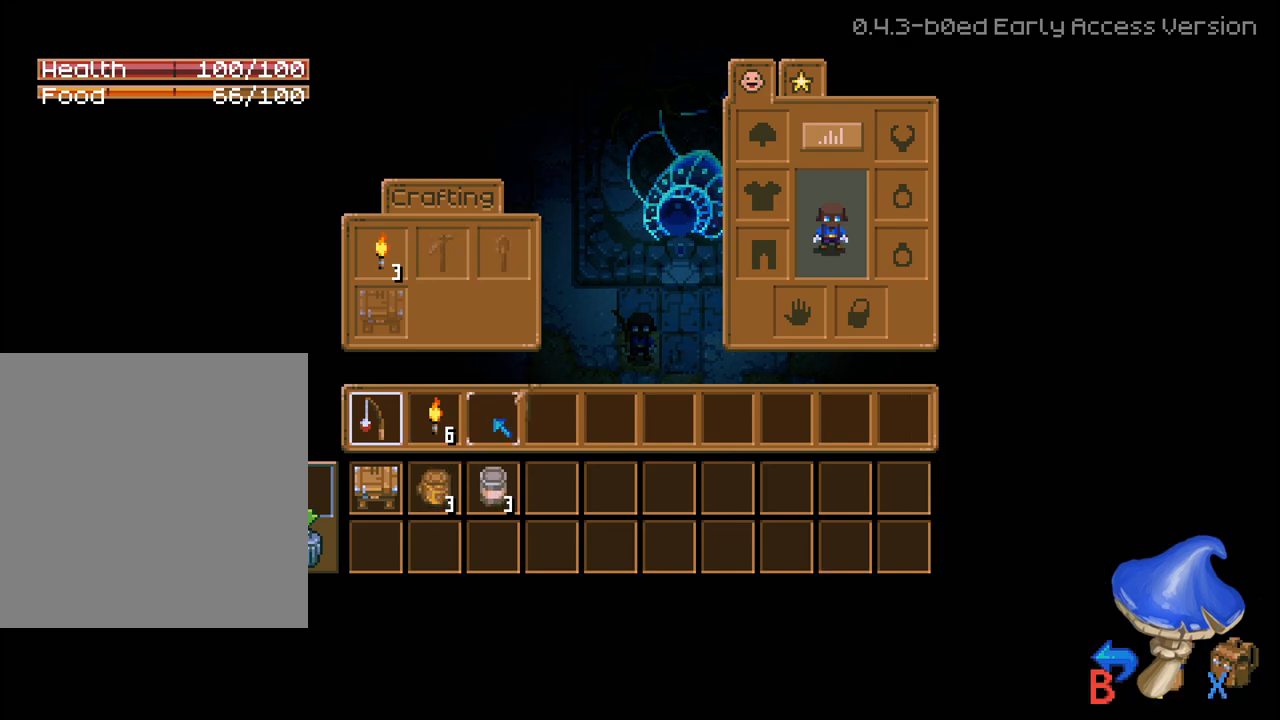
{"buttons": [], "left_stick": "center", "right_stick": "center", "events": [[50, "A", "down"], [167, "A", "up"], [350, "B", "down"], [467, "B", "up"]]}
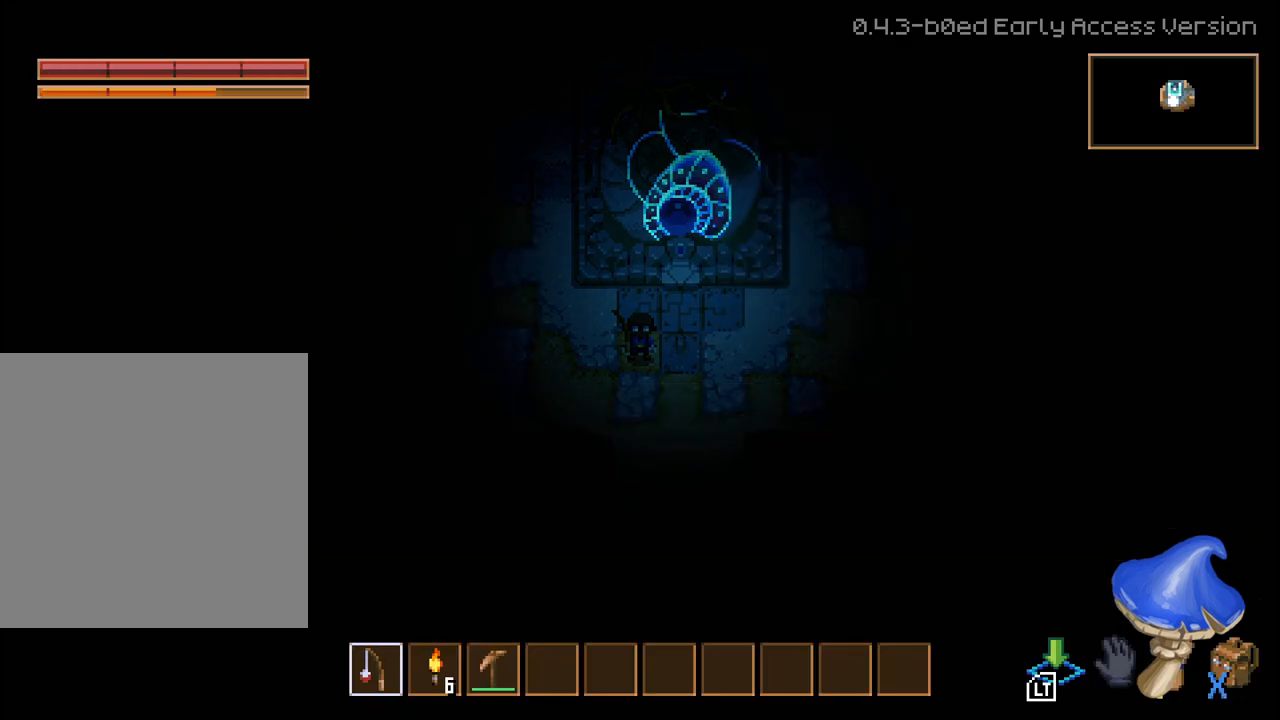
{"buttons": [], "left_stick": "up-left", "right_stick": "center", "events": [[100, "left_stick", "left"], [417, "left_stick", "up-left"]]}
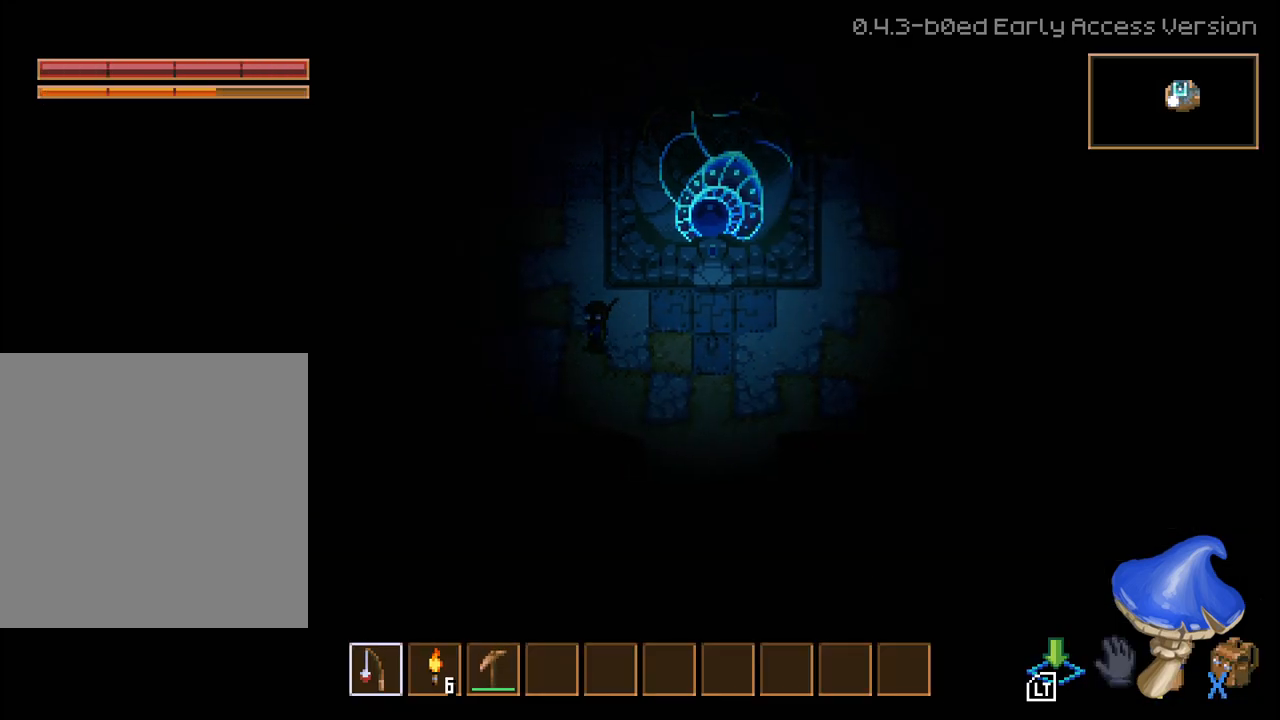
{"buttons": [], "left_stick": "right", "right_stick": "center", "events": [[183, "left_stick", "up-right"], [250, "left_stick", "right"]]}
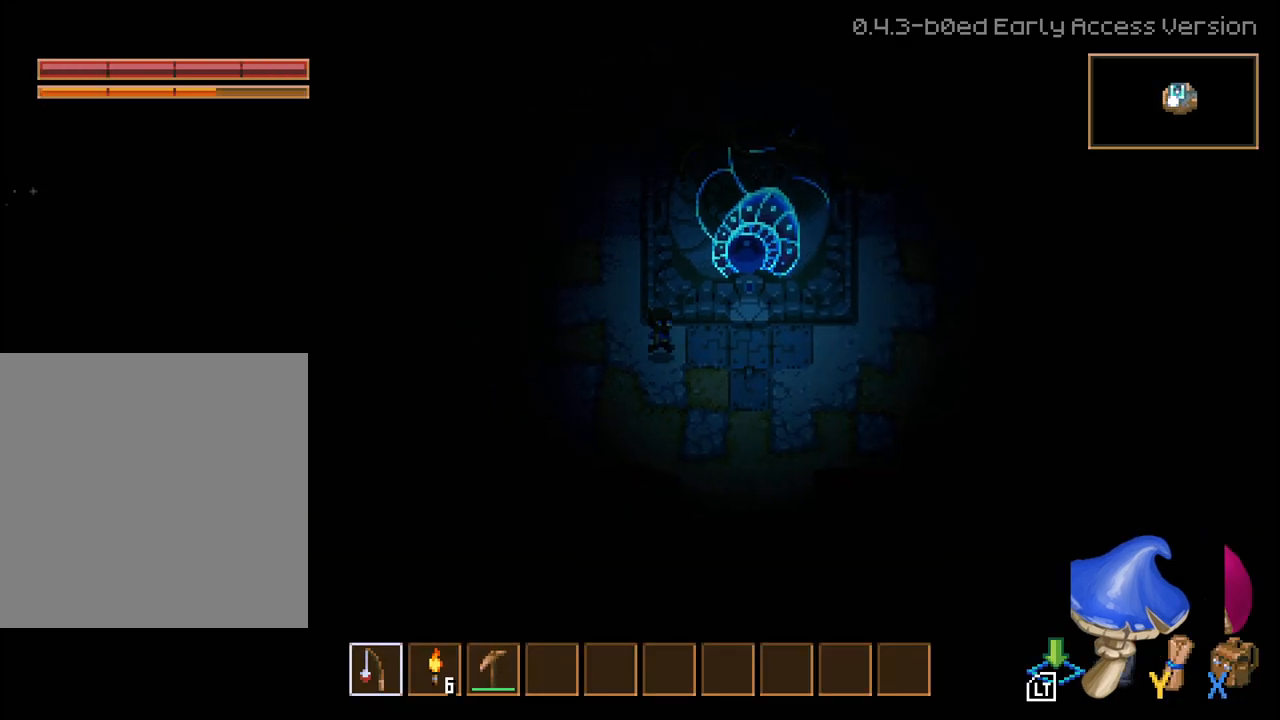
{"buttons": [], "left_stick": "center", "right_stick": "center", "events": [[183, "left_stick", "center"], [383, "L1", "down"], [483, "L1", "up"]]}
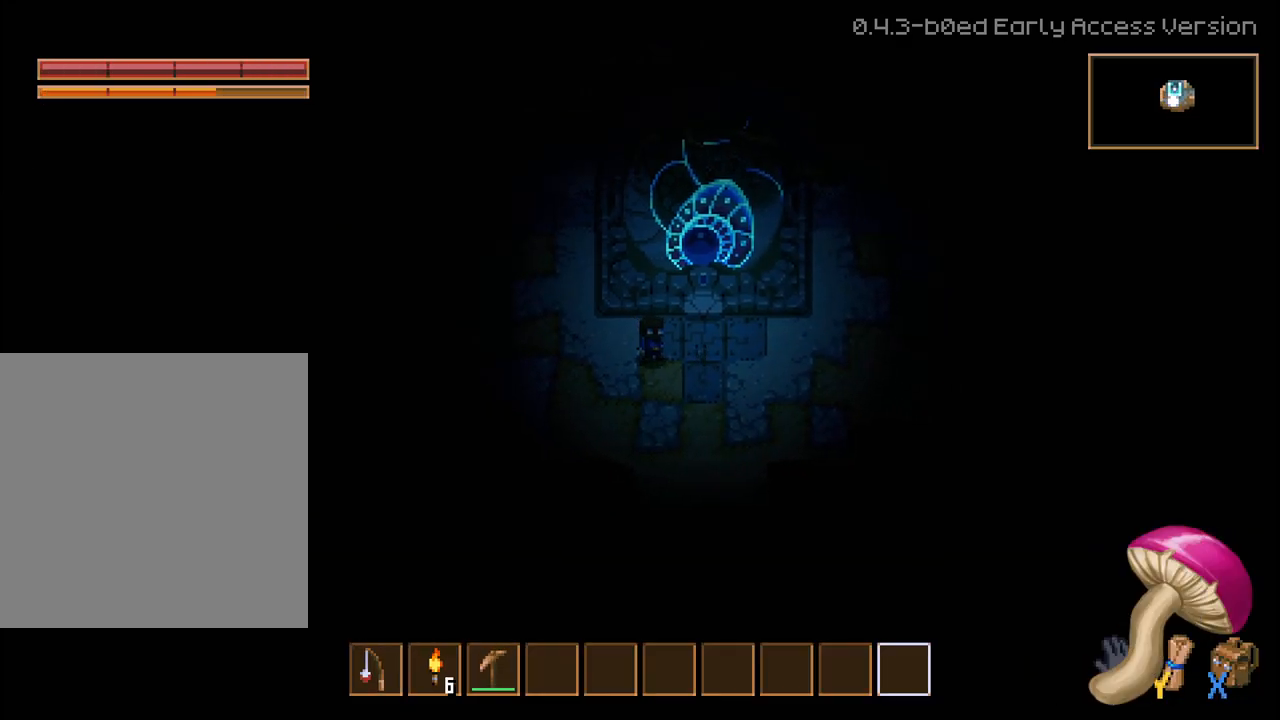
{"buttons": [], "left_stick": "right", "right_stick": "center", "events": [[350, "left_stick", "right"]]}
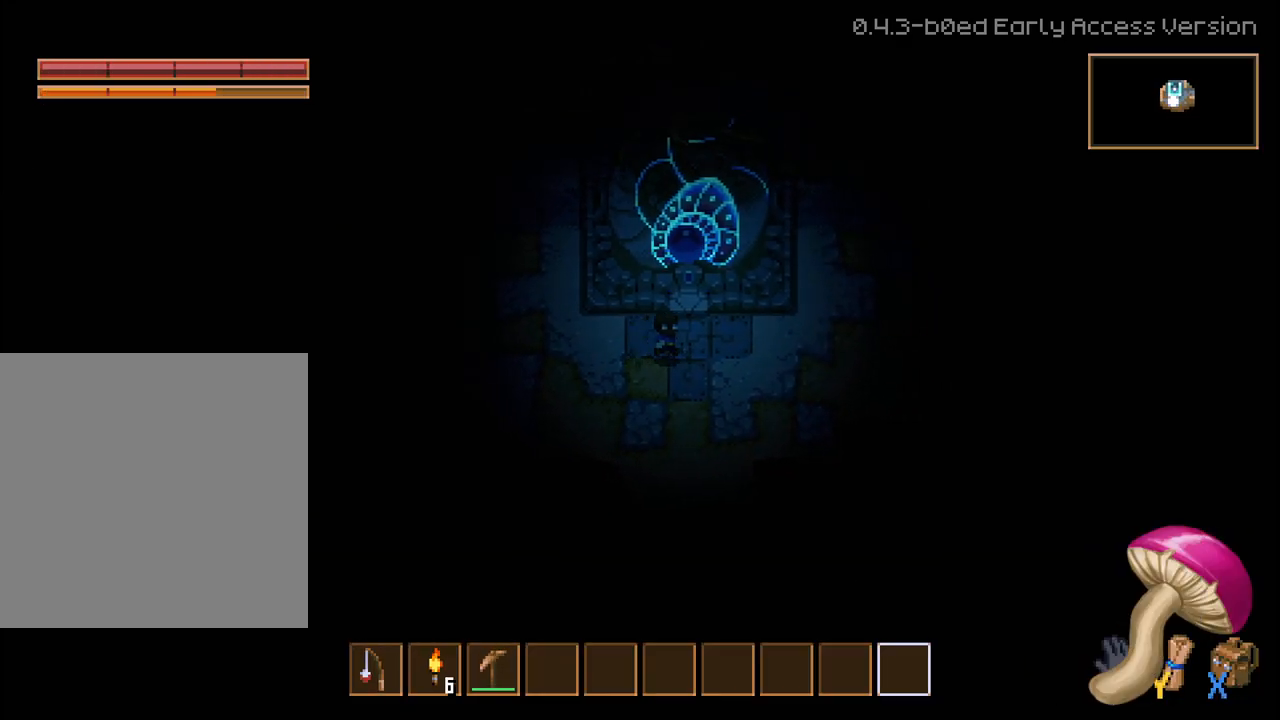
{"buttons": [], "left_stick": "right", "right_stick": "center", "events": []}
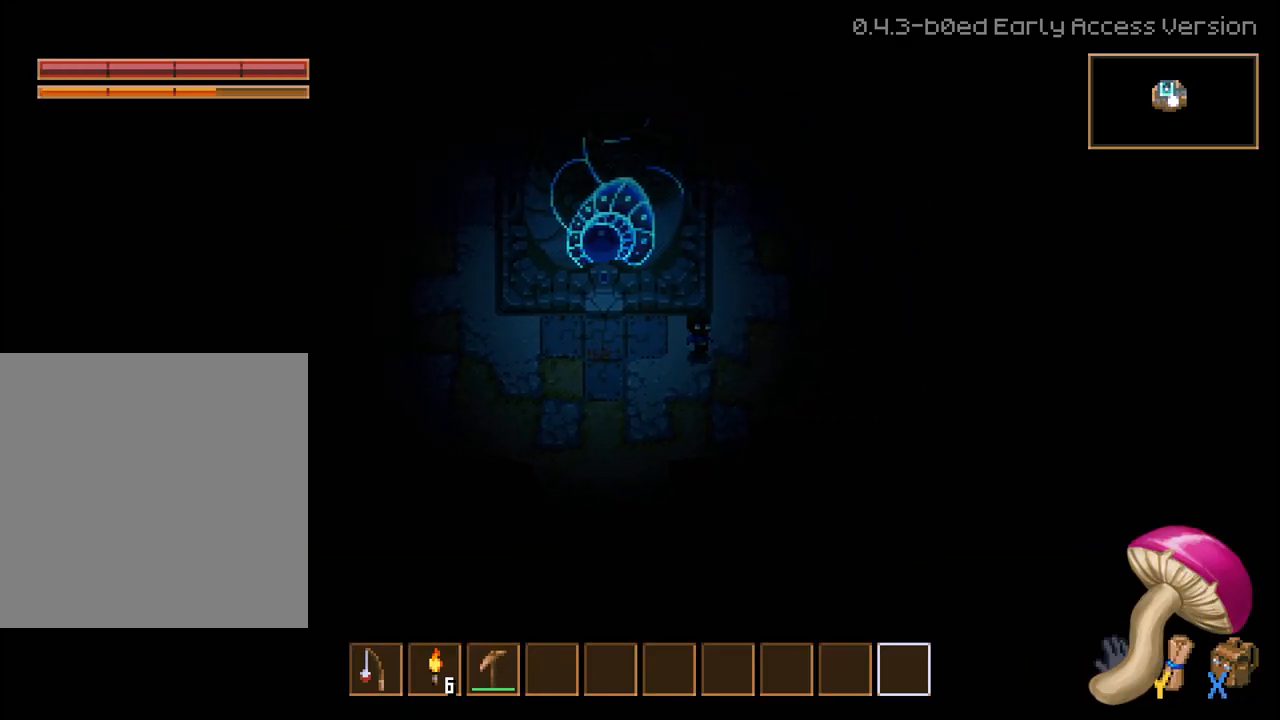
{"buttons": [], "left_stick": "center", "right_stick": "center", "events": [[33, "left_stick", "up-right"], [233, "left_stick", "center"]]}
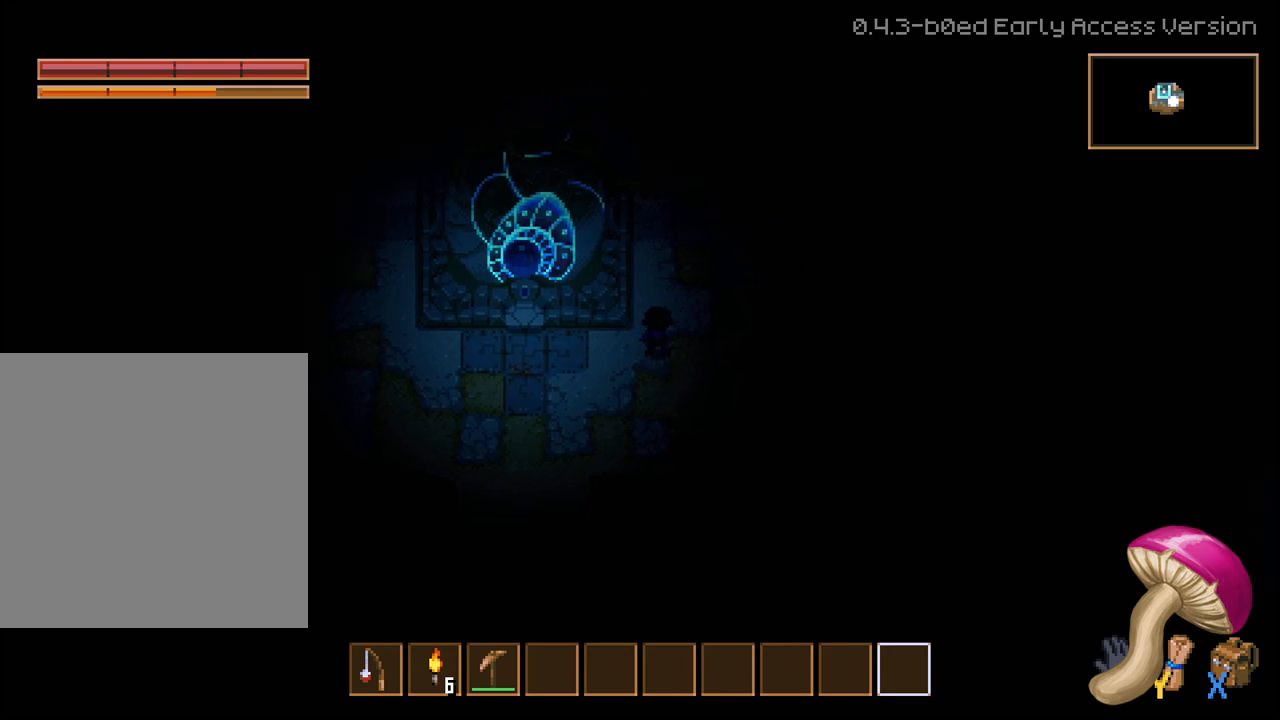
{"buttons": [], "left_stick": "center", "right_stick": "center", "events": []}
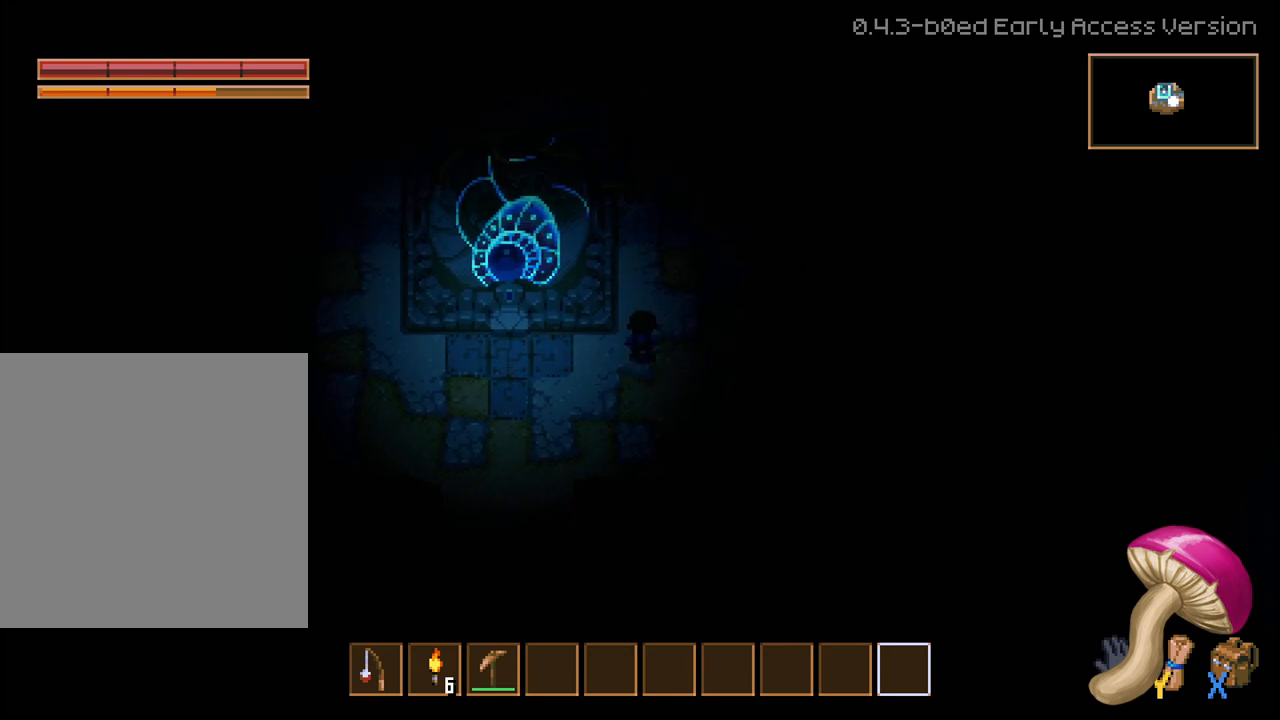
{"buttons": ["L3"], "left_stick": "center", "right_stick": "center", "events": [[67, "L3", "down"]]}
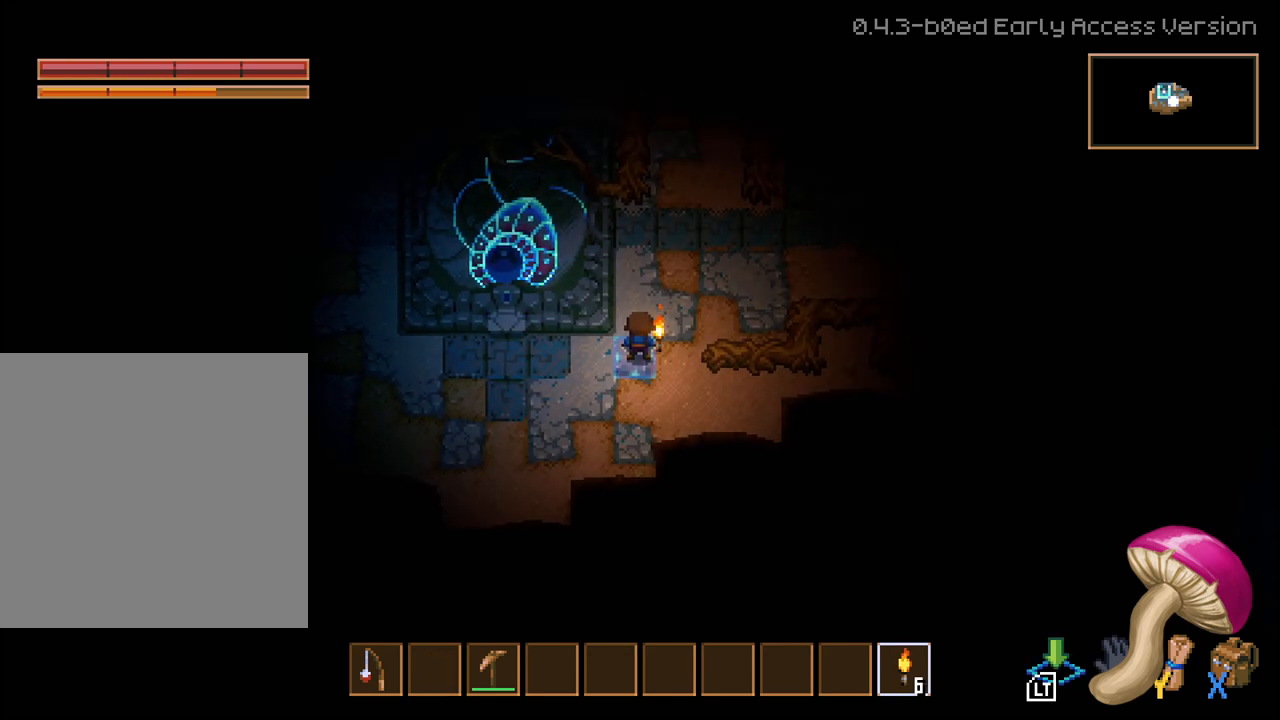
{"buttons": [], "left_stick": "center", "right_stick": "center", "events": [[250, "L3", "up"]]}
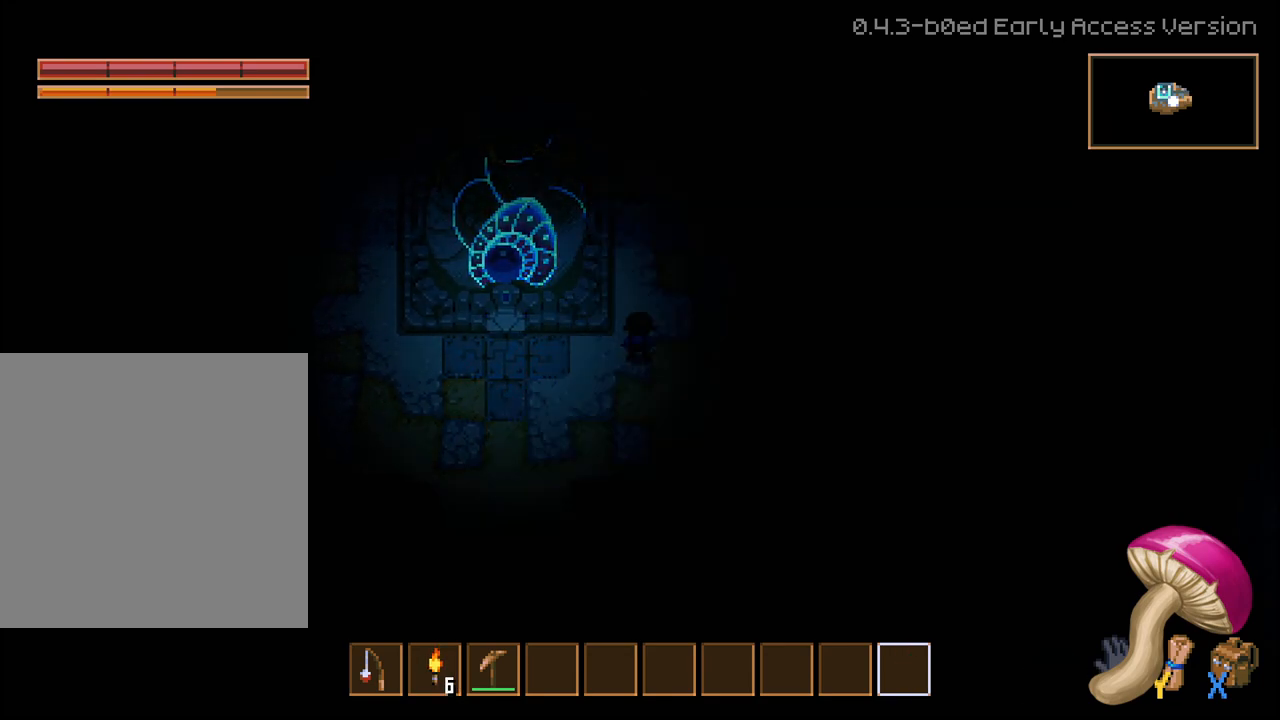
{"buttons": ["L3"], "left_stick": "center", "right_stick": "center", "events": [[200, "L3", "down"]]}
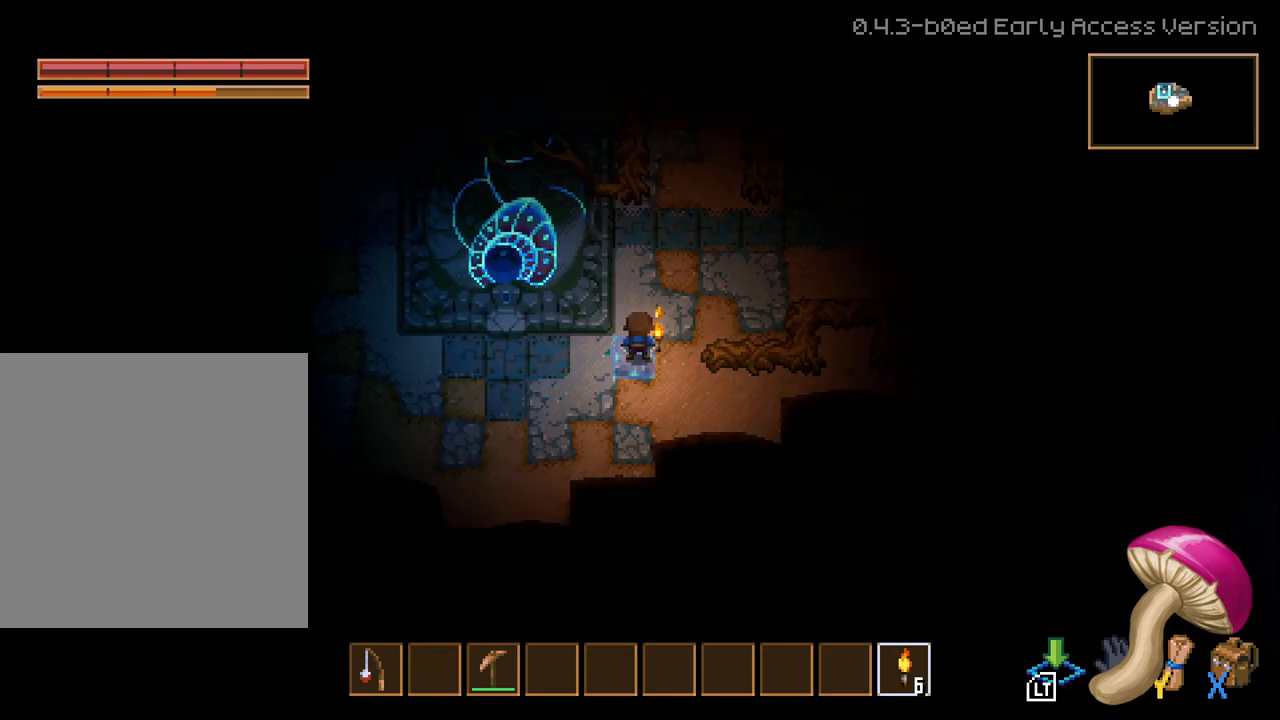
{"buttons": [], "left_stick": "center", "right_stick": "center", "events": [[200, "L3", "up"]]}
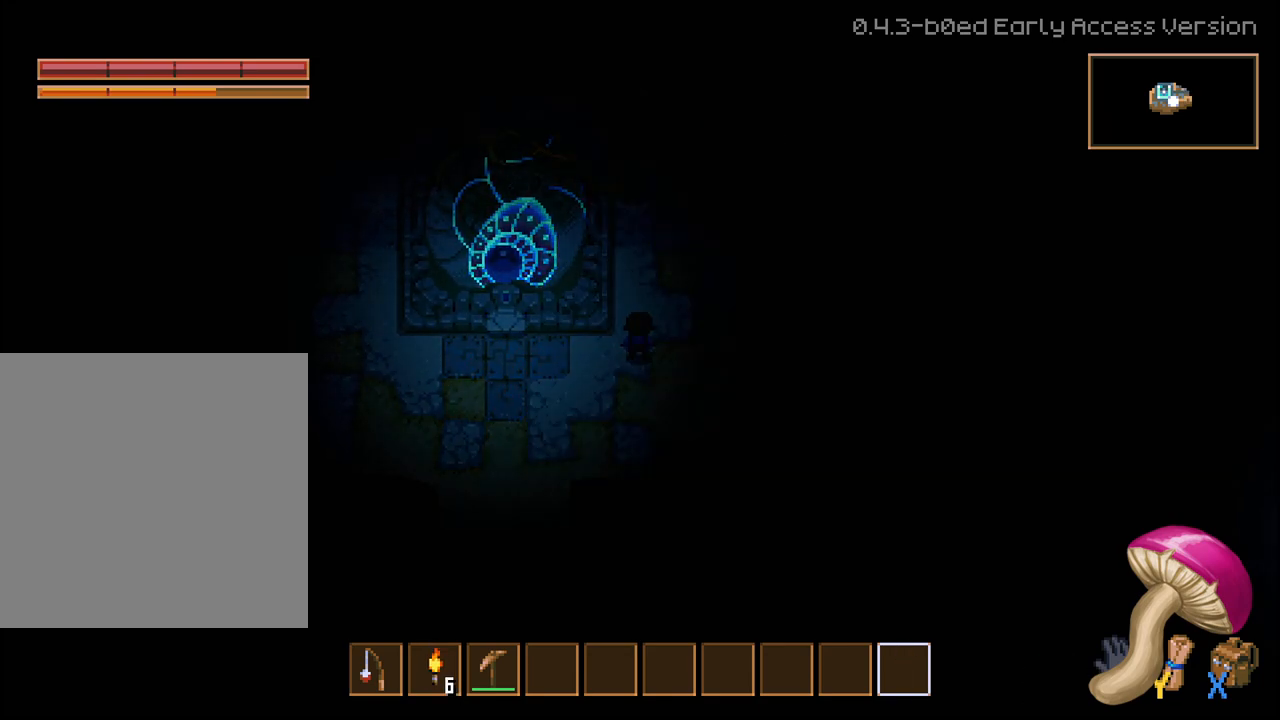
{"buttons": [], "left_stick": "center", "right_stick": "center", "events": []}
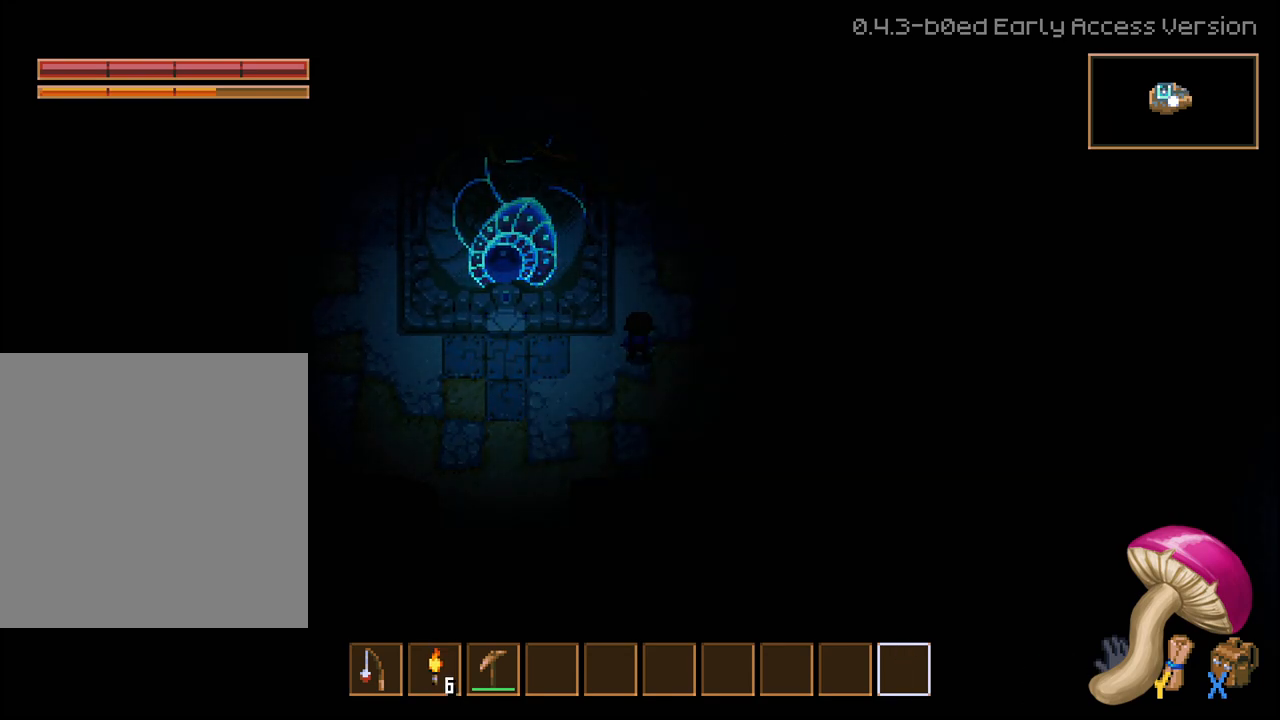
{"buttons": [], "left_stick": "left", "right_stick": "center", "events": [[50, "left_stick", "left"]]}
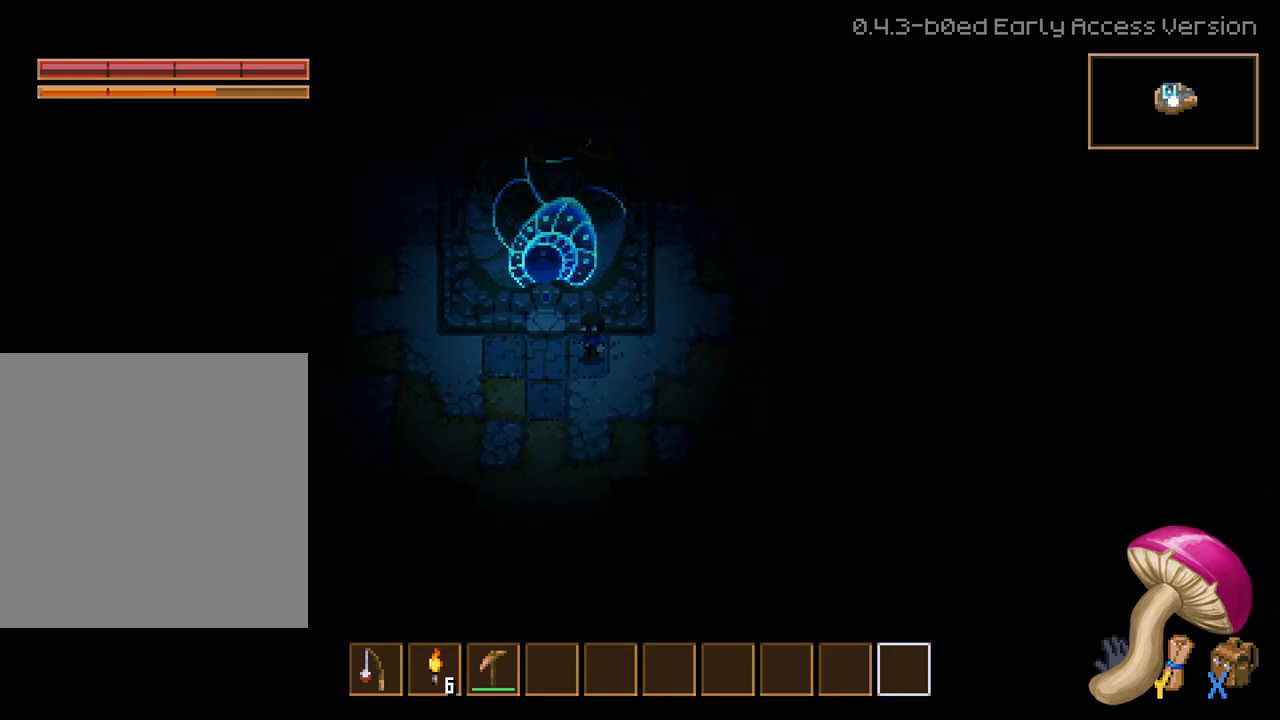
{"buttons": ["L3"], "left_stick": "center", "right_stick": "center", "events": [[33, "left_stick", "center"], [383, "L3", "down"]]}
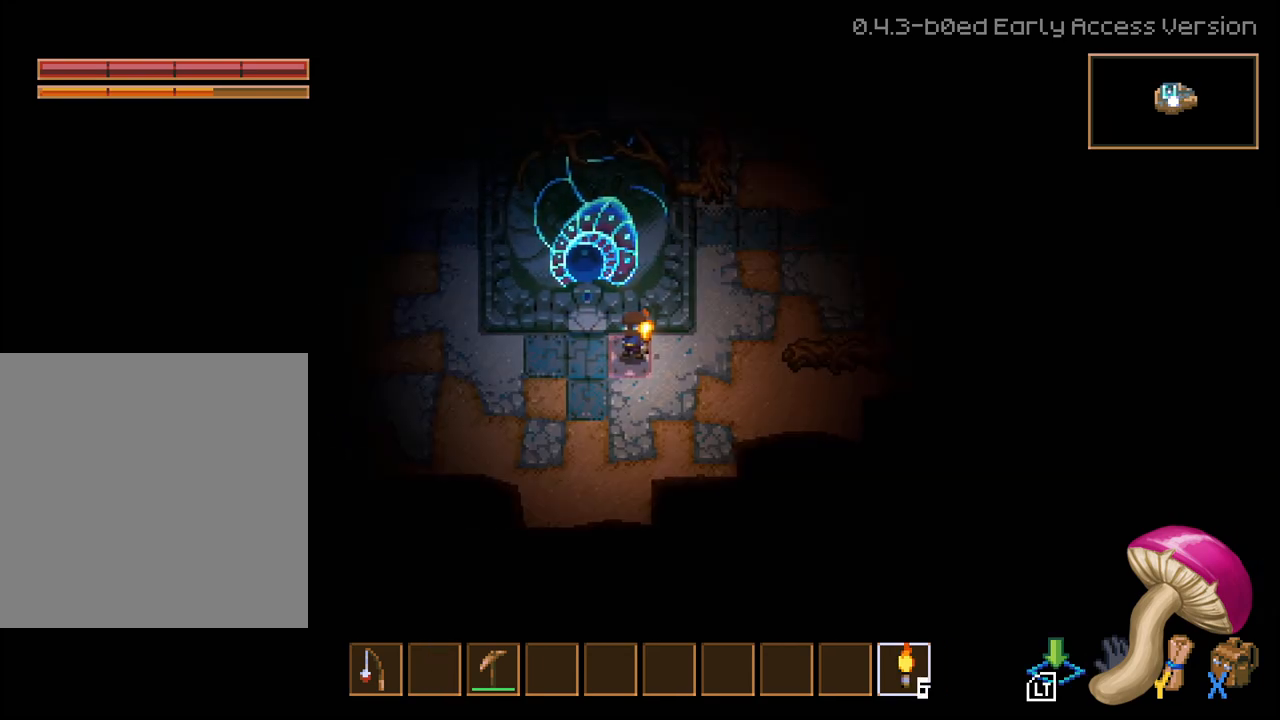
{"buttons": [], "left_stick": "center", "right_stick": "center", "events": [[383, "L3", "up"]]}
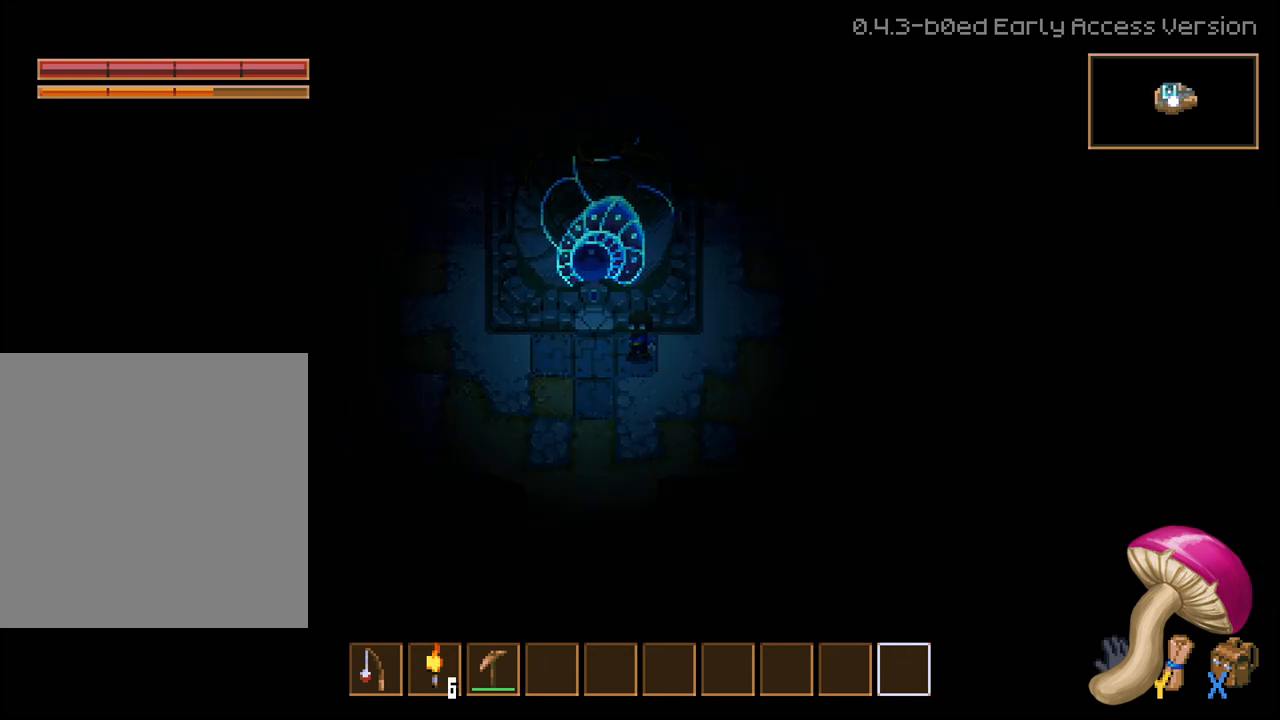
{"buttons": [], "left_stick": "center", "right_stick": "center", "events": []}
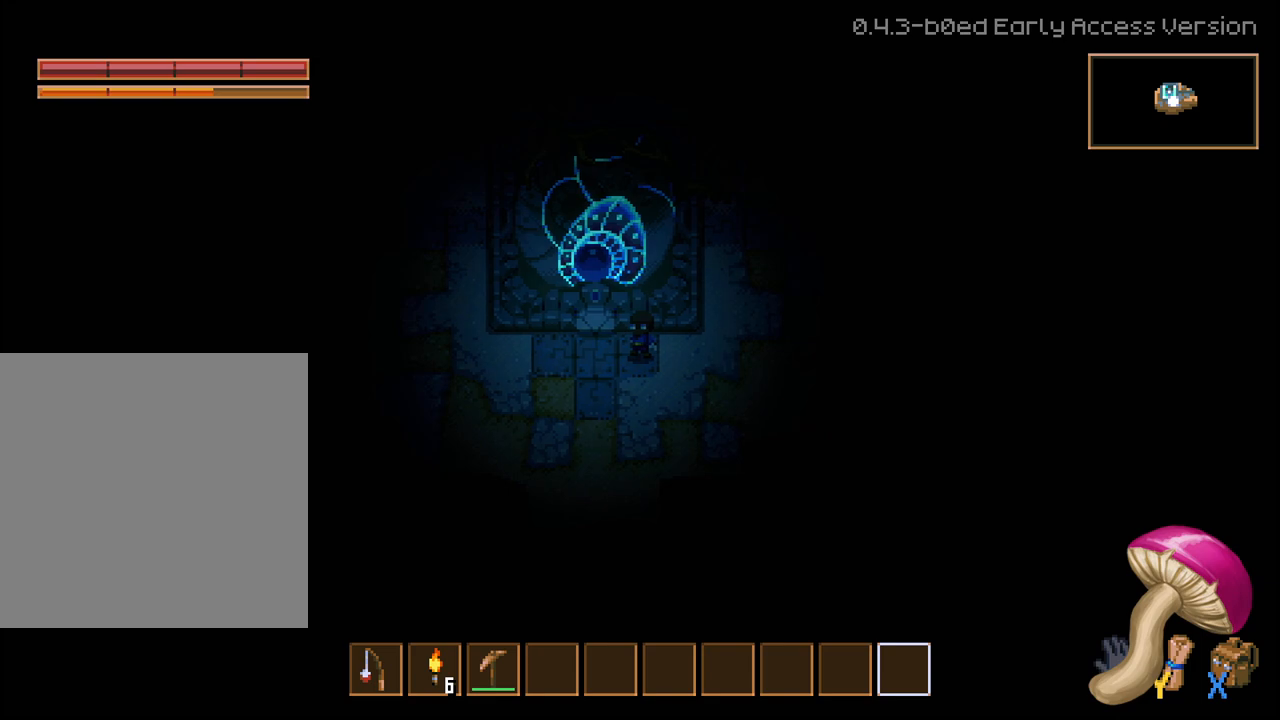
{"buttons": ["L3"], "left_stick": "center", "right_stick": "center", "events": [[233, "L3", "down"]]}